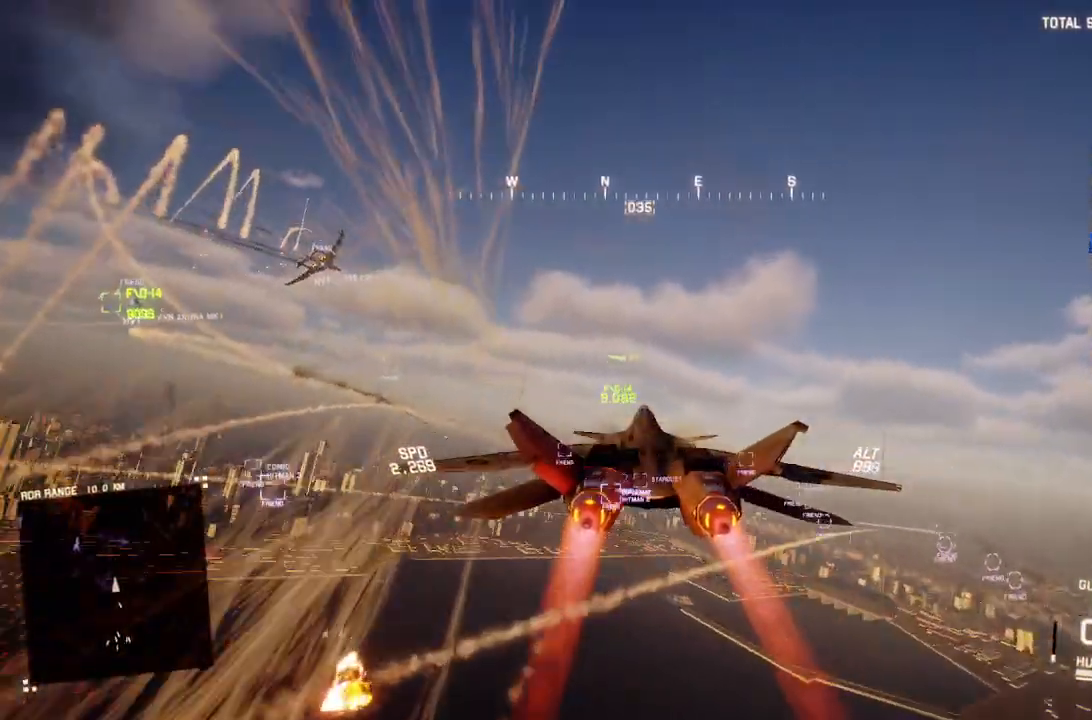
Gameplay with a controller (Xbox layout); each line is a JSON object with the inputs held at the frame after it. "events" lists button and stick changes between this image and that frame as [ms after this image, input, new state], when the widget could be followed in between.
{"buttons": ["R2"], "left_stick": "center", "right_stick": "center", "events": [[133, "left_stick", "down"], [283, "left_stick", "center"], [433, "L1", "up"]]}
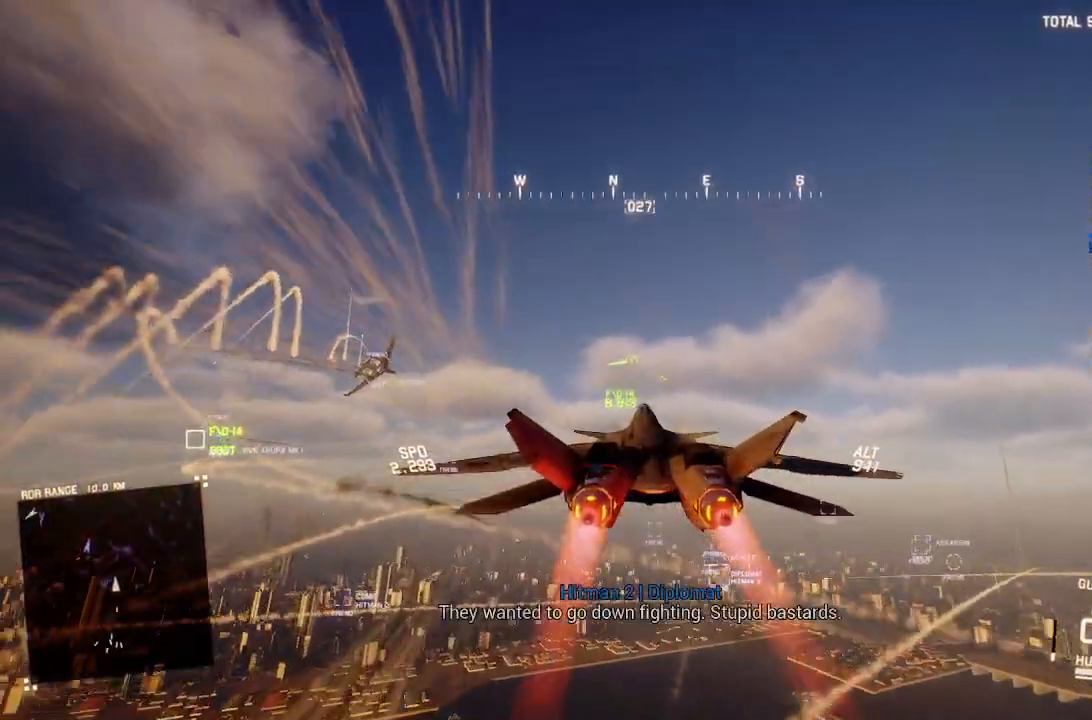
{"buttons": ["L1", "R2"], "left_stick": "center", "right_stick": "center", "events": [[267, "L1", "down"]]}
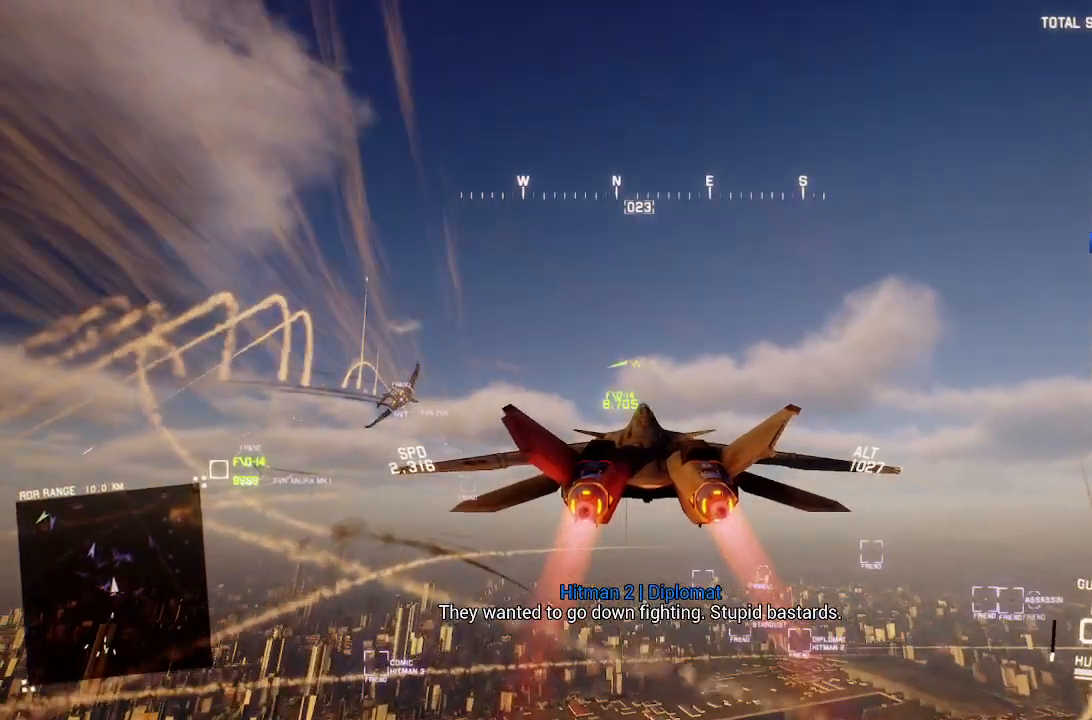
{"buttons": ["L1", "R2"], "left_stick": "left", "right_stick": "center", "events": [[200, "DPAD_LEFT", "down"], [300, "DPAD_LEFT", "up"], [450, "left_stick", "left"]]}
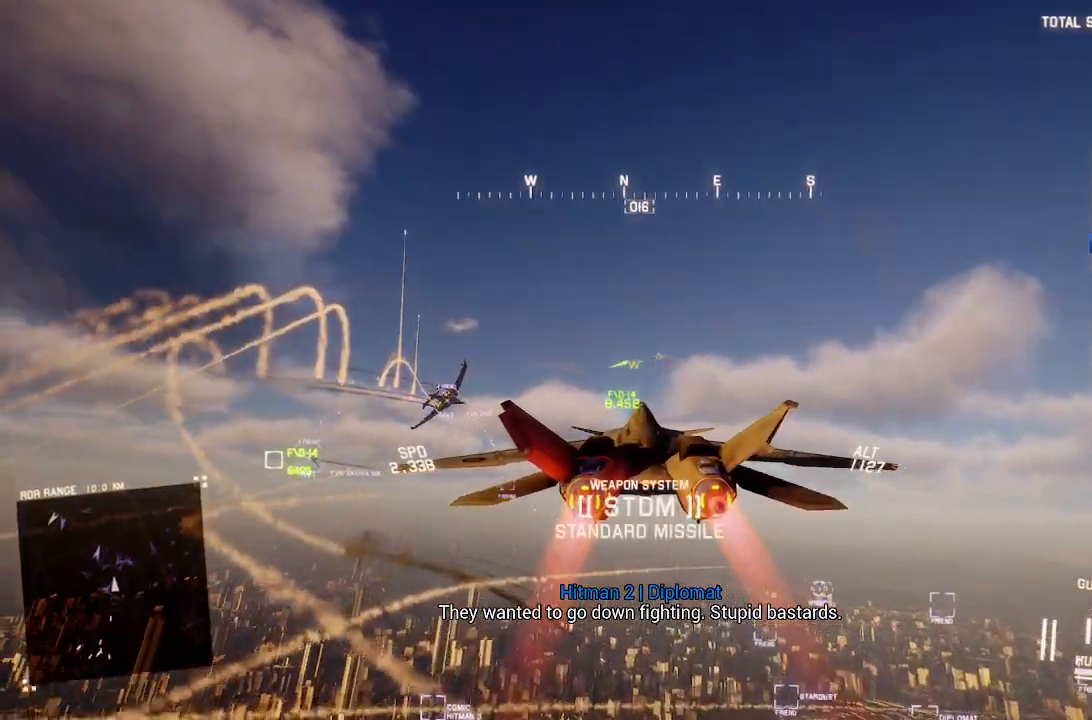
{"buttons": ["L1", "R2"], "left_stick": "down-right", "right_stick": "center", "events": [[267, "left_stick", "down-right"]]}
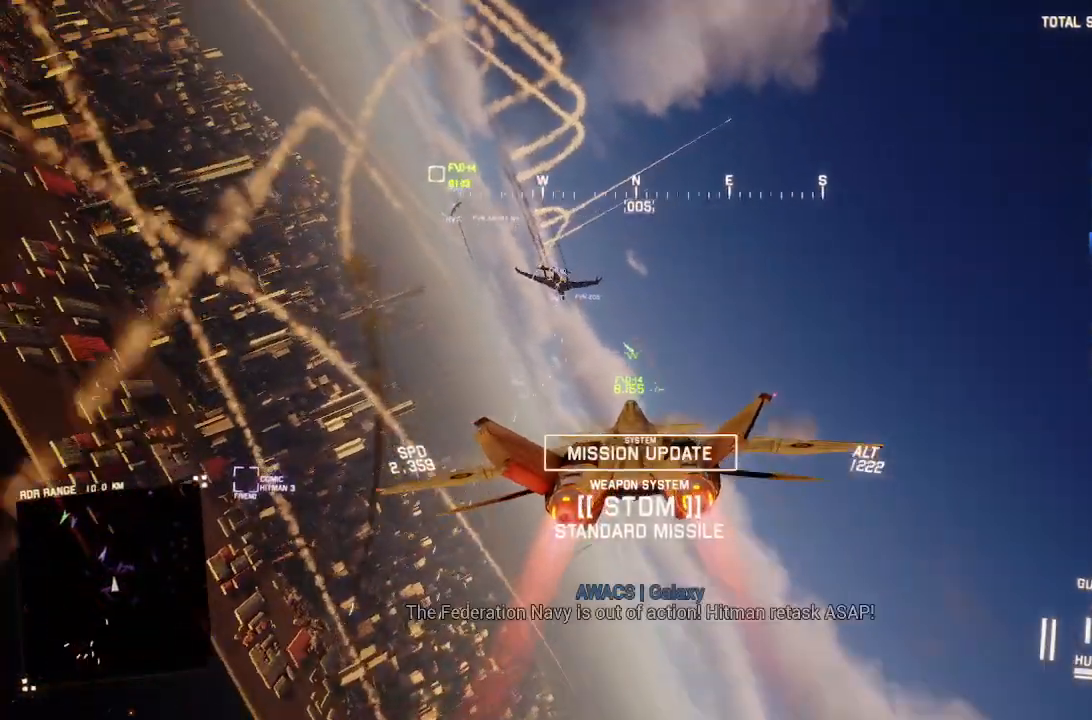
{"buttons": ["L1", "R2"], "left_stick": "center", "right_stick": "center", "events": [[17, "left_stick", "center"], [267, "left_stick", "right"], [417, "left_stick", "center"]]}
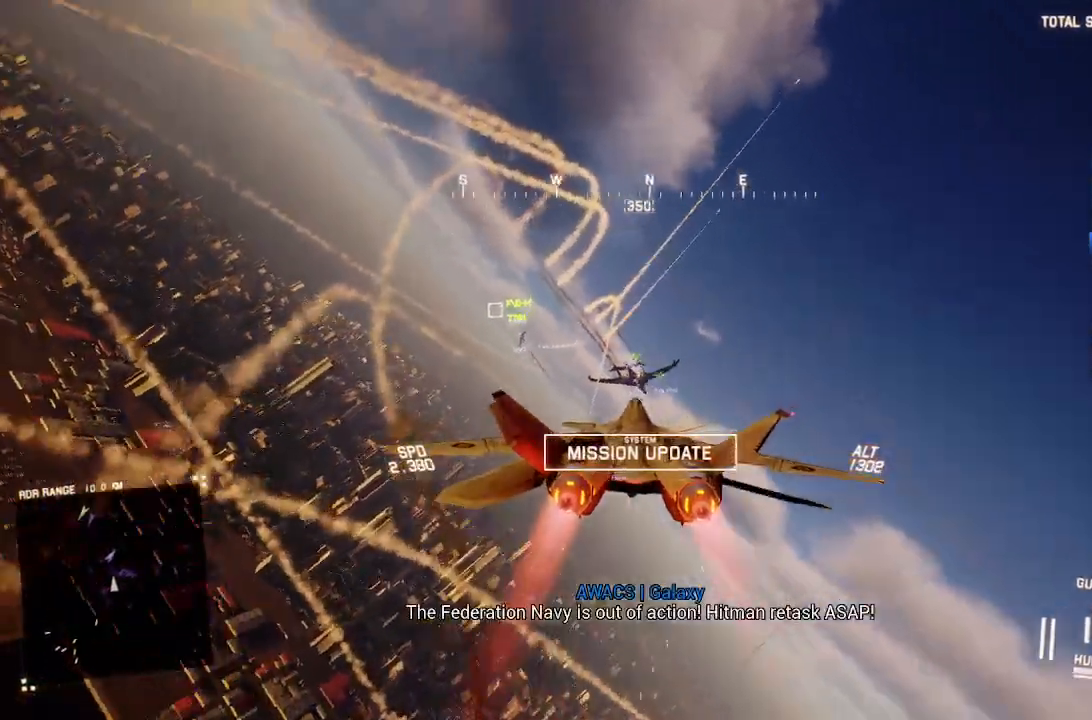
{"buttons": ["R2"], "left_stick": "center", "right_stick": "center", "events": [[483, "L1", "up"]]}
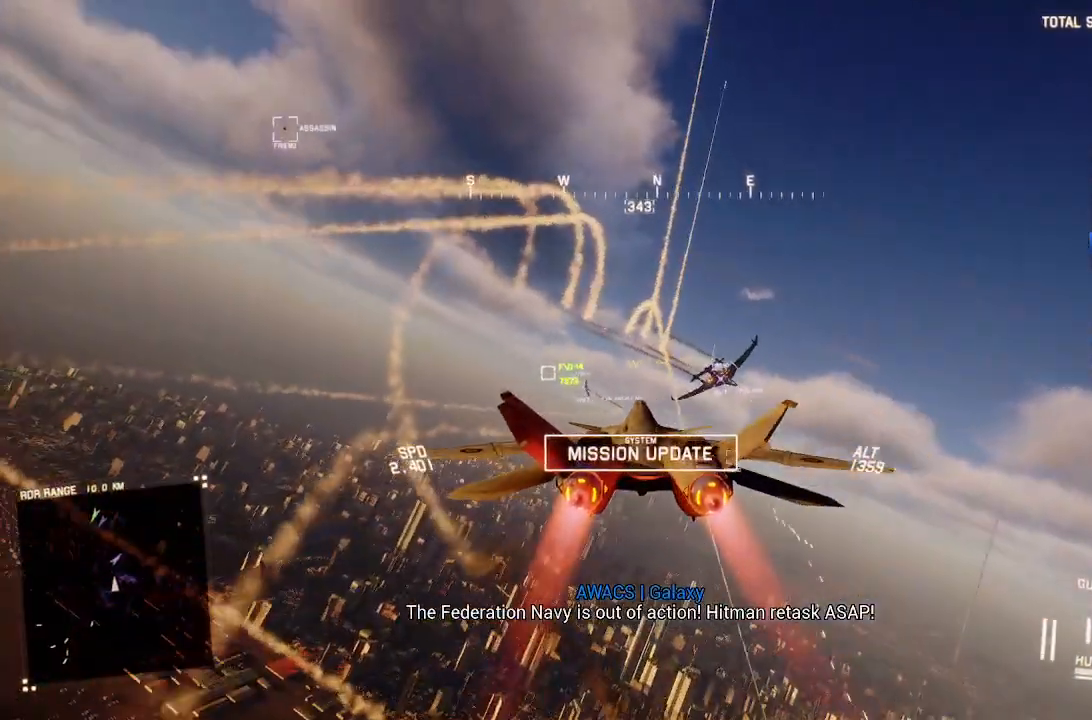
{"buttons": ["L1", "R2"], "left_stick": "center", "right_stick": "center", "events": [[150, "L1", "down"]]}
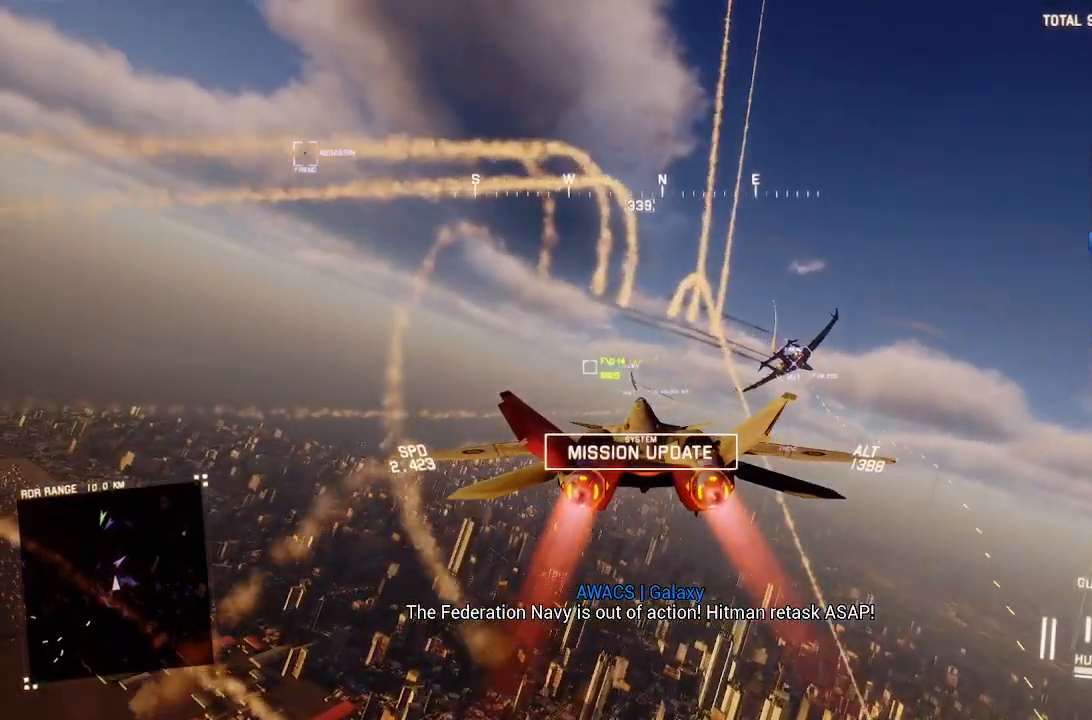
{"buttons": ["R2"], "left_stick": "center", "right_stick": "center", "events": [[150, "left_stick", "down-right"], [267, "left_stick", "center"], [467, "L1", "up"]]}
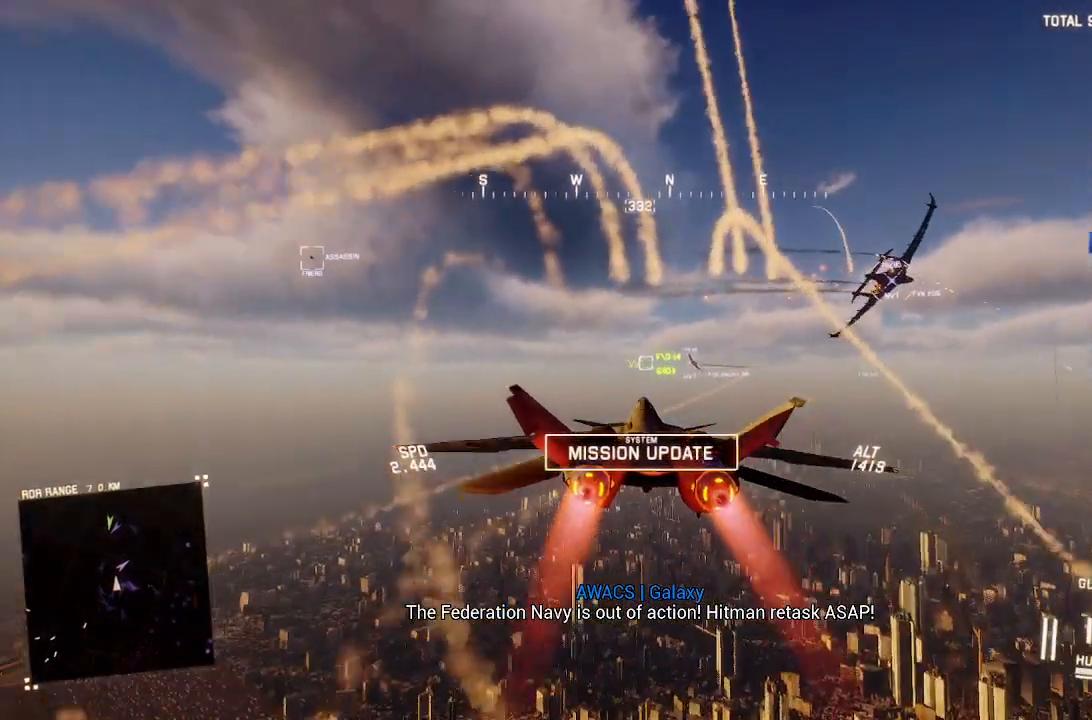
{"buttons": ["R2"], "left_stick": "center", "right_stick": "center", "events": [[100, "X", "down"], [367, "X", "up"]]}
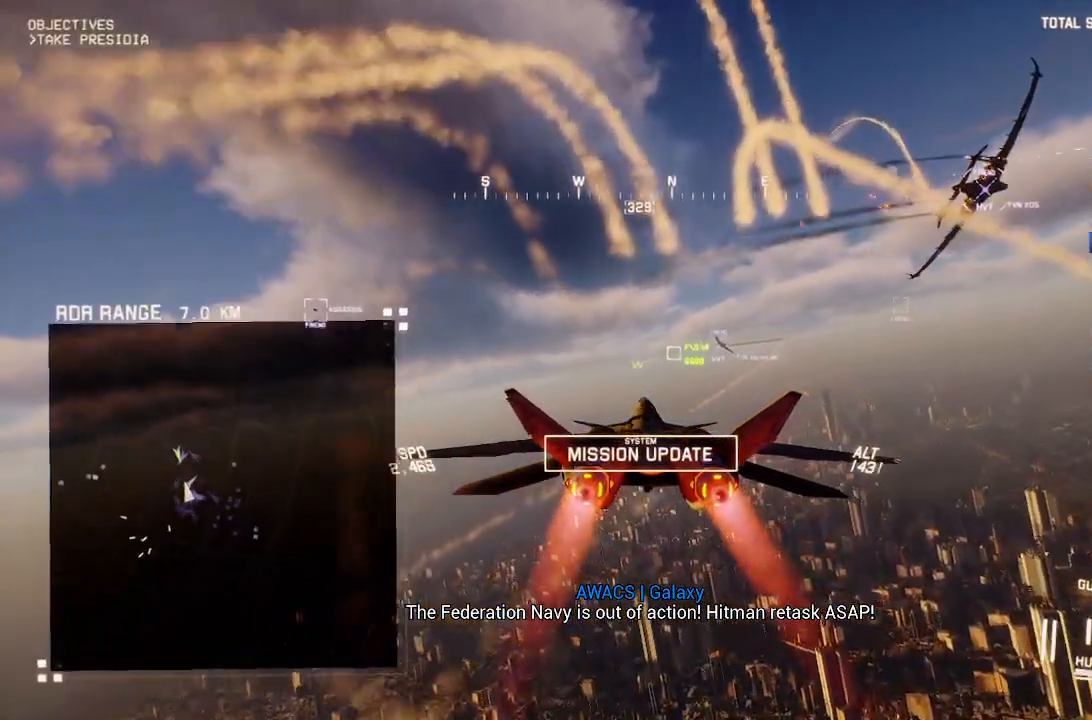
{"buttons": ["R1", "R2"], "left_stick": "center", "right_stick": "center", "events": [[133, "left_stick", "left"], [233, "left_stick", "center"], [267, "R1", "down"]]}
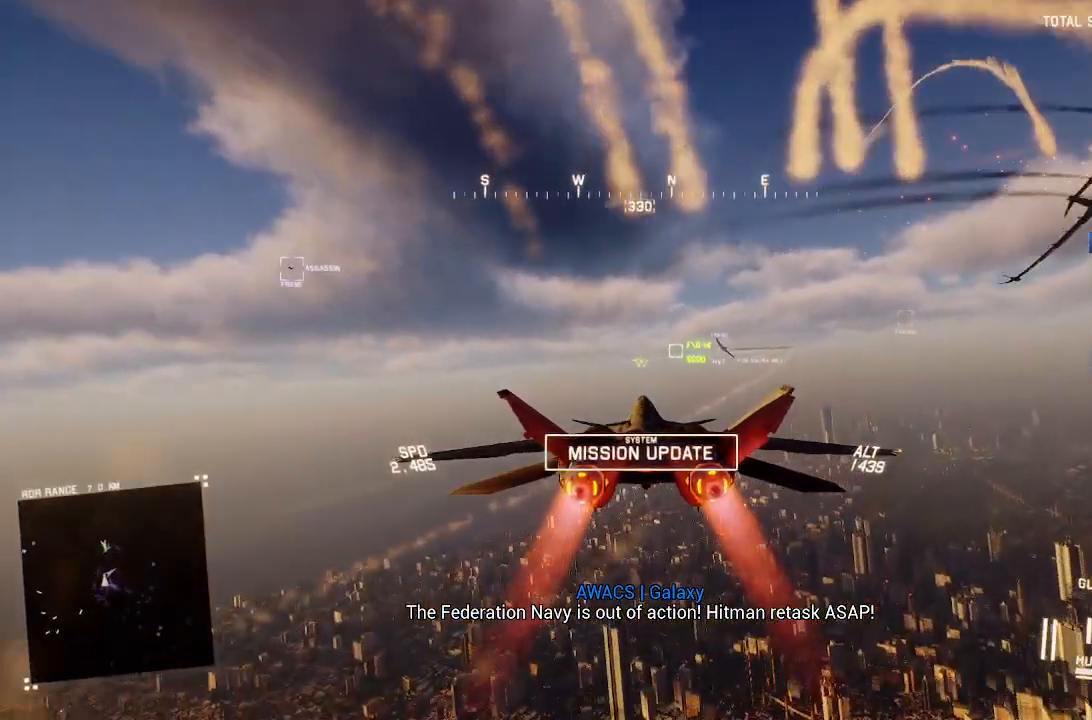
{"buttons": ["R2"], "left_stick": "center", "right_stick": "center", "events": [[33, "R1", "up"], [167, "left_stick", "down"], [233, "left_stick", "center"], [267, "R1", "down"], [383, "R1", "up"]]}
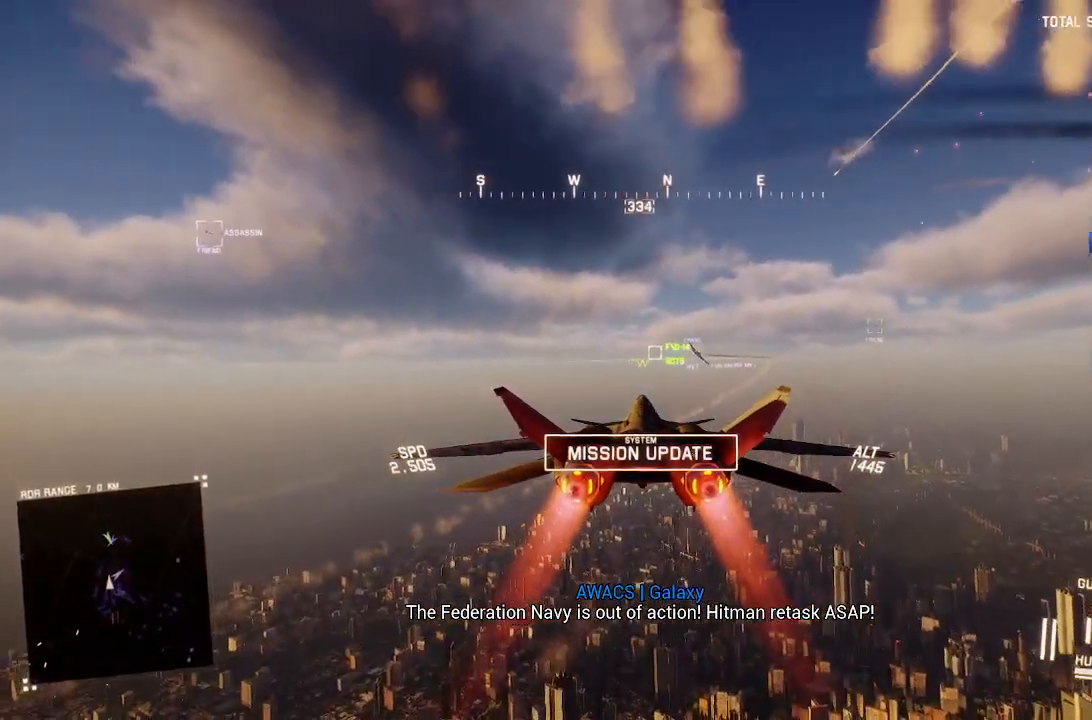
{"buttons": ["R2"], "left_stick": "center", "right_stick": "center", "events": [[250, "left_stick", "down"], [267, "R1", "down"], [300, "left_stick", "center"], [400, "R1", "up"]]}
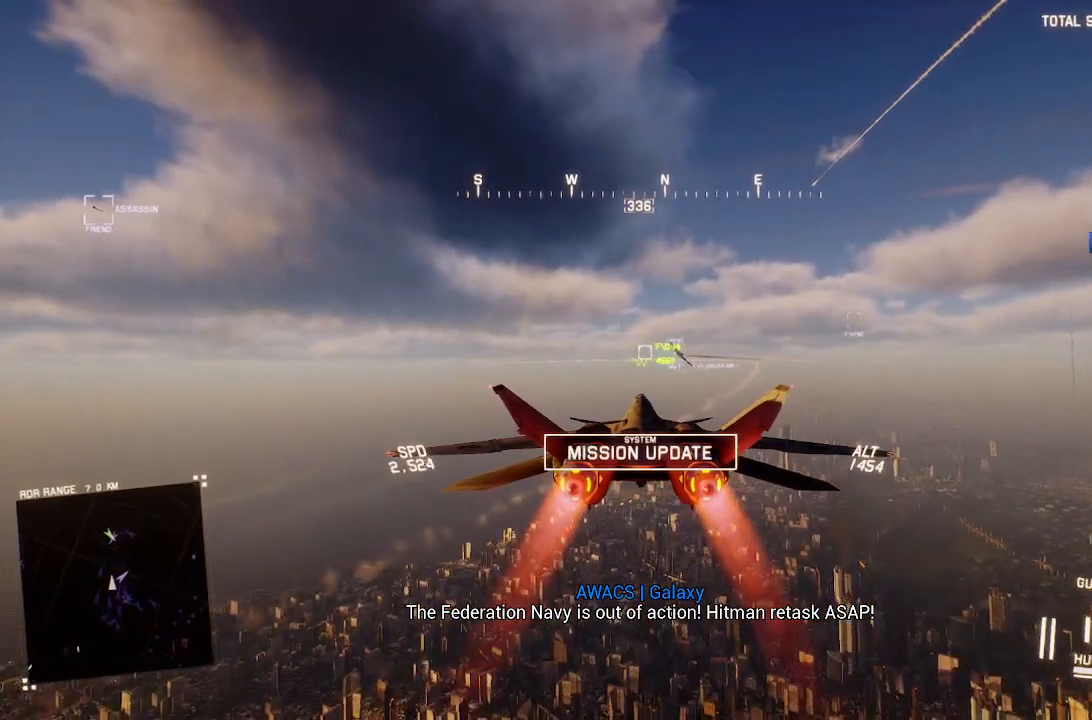
{"buttons": ["R2"], "left_stick": "down", "right_stick": "center", "events": [[300, "R1", "down"], [317, "left_stick", "down"], [450, "R1", "up"]]}
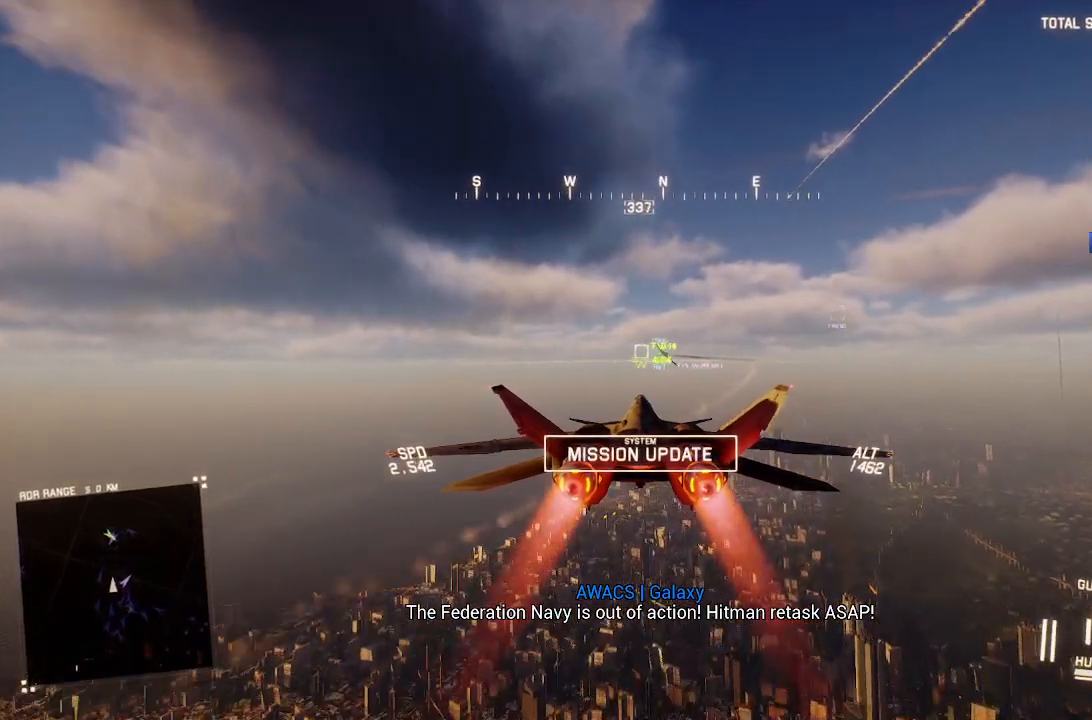
{"buttons": ["R2"], "left_stick": "up", "right_stick": "center", "events": [[100, "R1", "down"], [133, "left_stick", "center"], [183, "R1", "up"], [350, "R1", "down"], [450, "left_stick", "up"], [483, "R1", "up"]]}
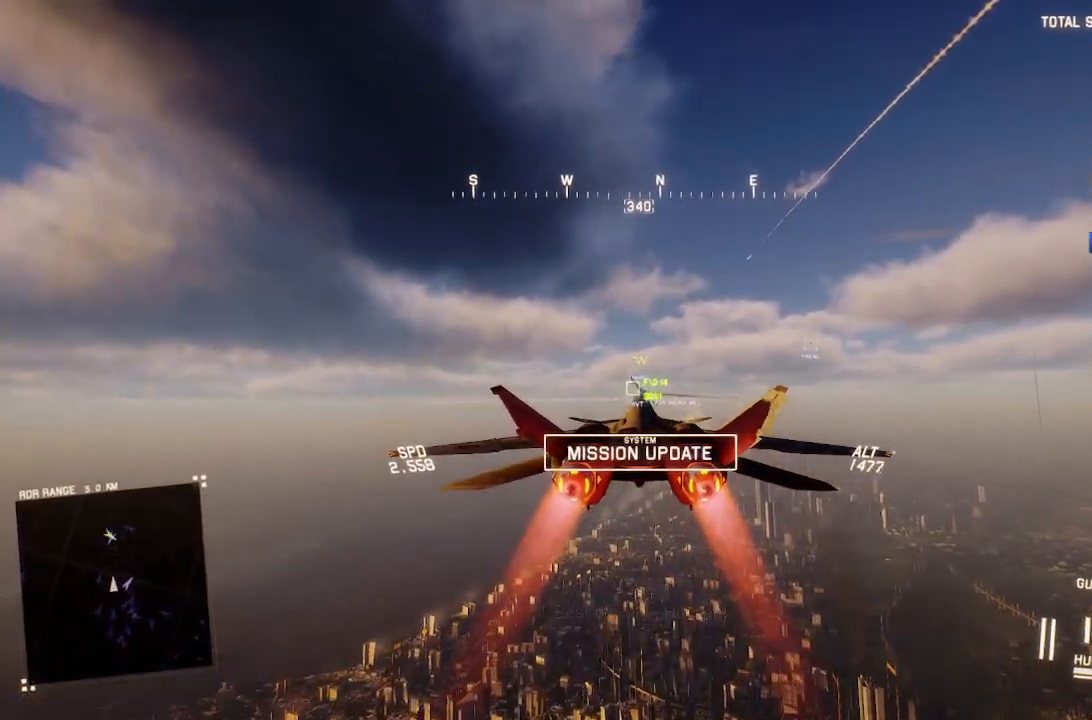
{"buttons": ["R1", "R2"], "left_stick": "center", "right_stick": "center", "events": [[50, "left_stick", "center"], [150, "R1", "down"], [283, "R1", "up"], [417, "R1", "down"]]}
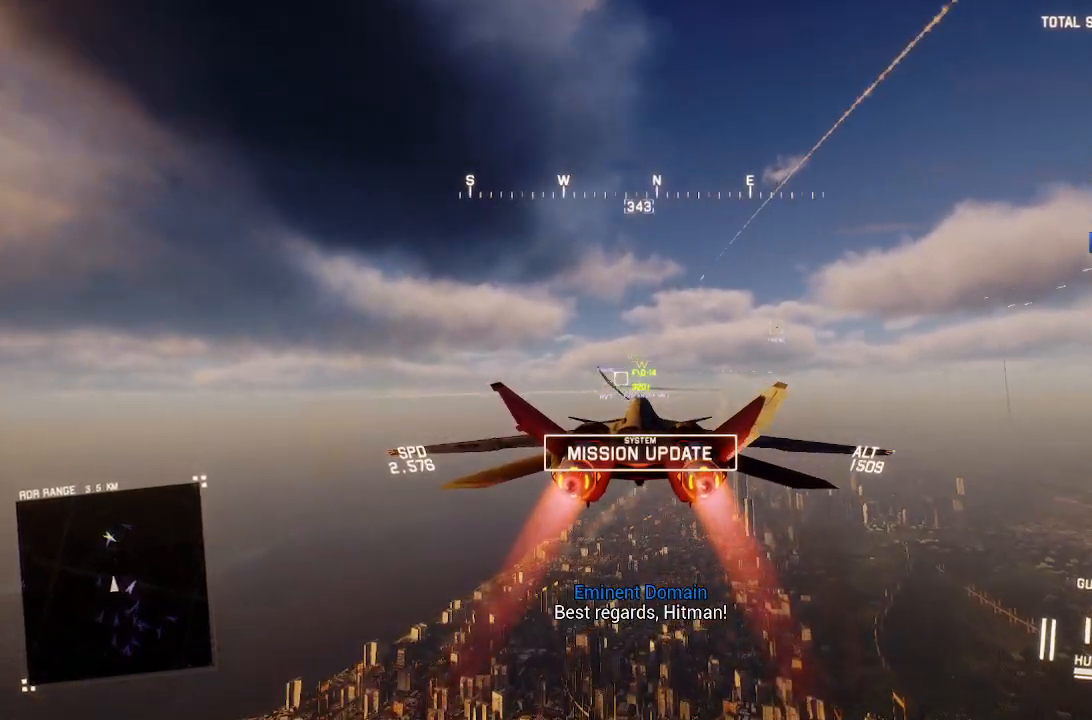
{"buttons": ["R2"], "left_stick": "center", "right_stick": "center", "events": [[33, "R1", "up"]]}
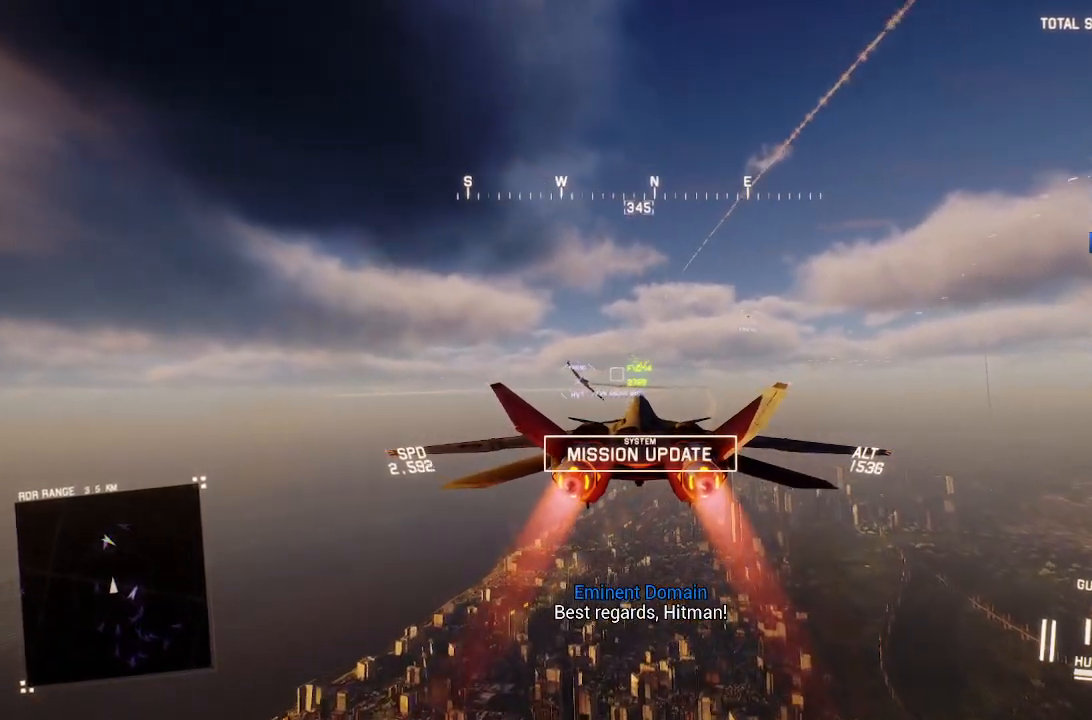
{"buttons": ["R2"], "left_stick": "center", "right_stick": "center", "events": [[83, "X", "down"], [500, "X", "up"]]}
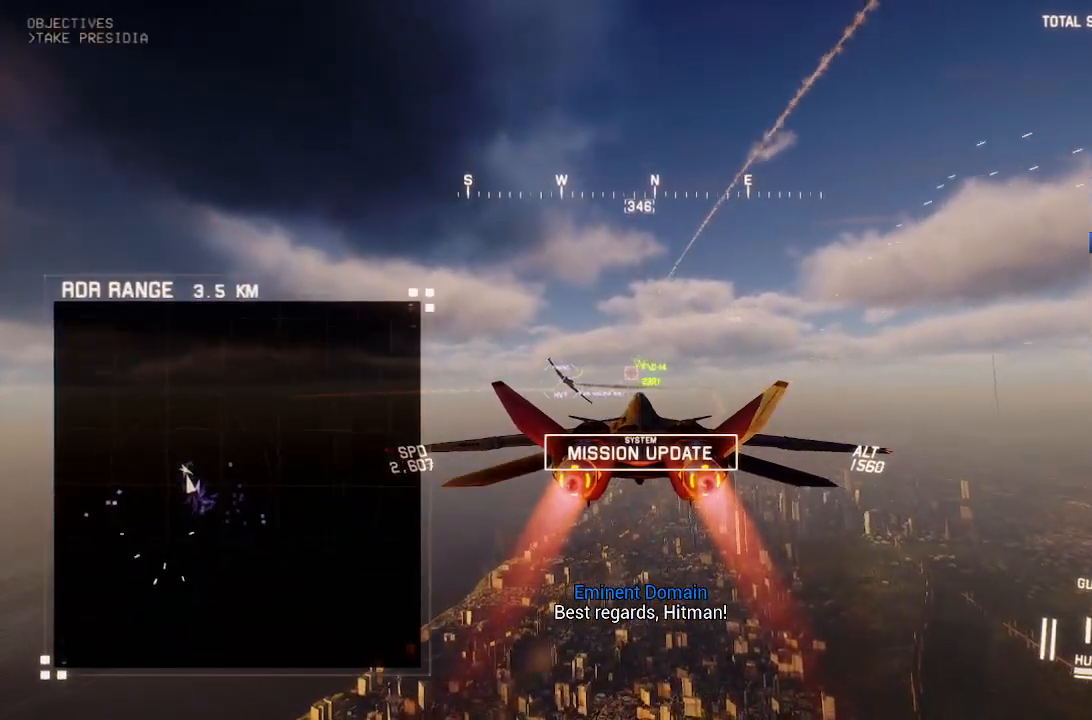
{"buttons": ["R1", "R2"], "left_stick": "center", "right_stick": "center", "events": [[133, "R1", "down"], [167, "B", "down"], [267, "B", "up"]]}
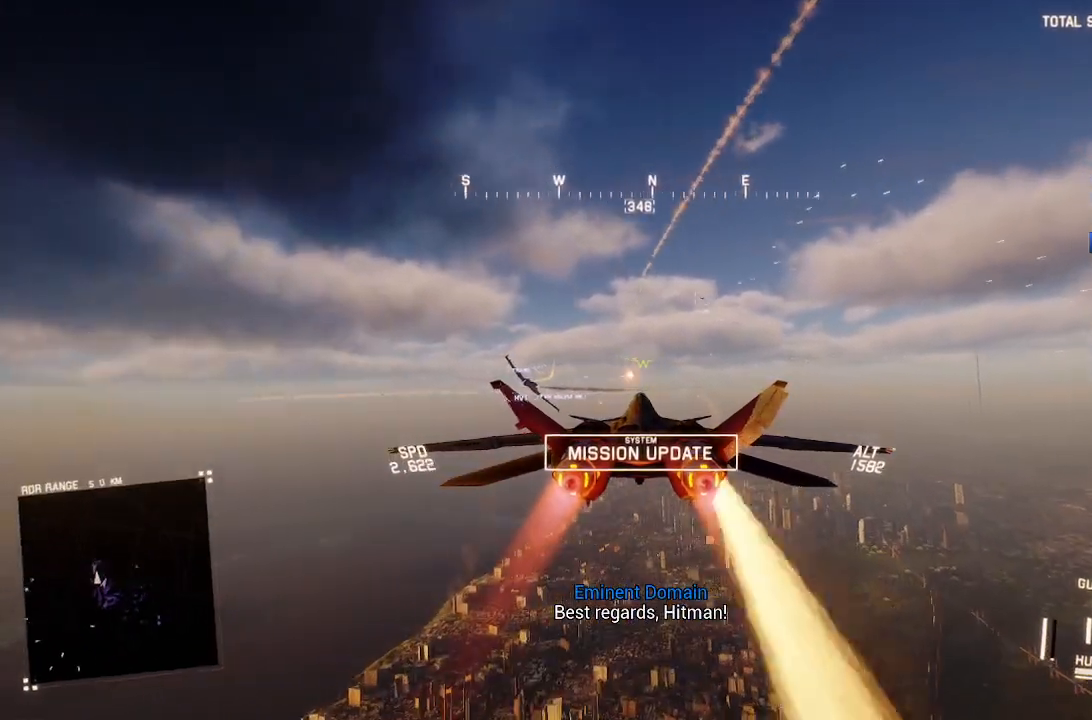
{"buttons": ["R2"], "left_stick": "center", "right_stick": "center", "events": [[67, "left_stick", "up"], [117, "B", "down"], [183, "left_stick", "center"], [217, "B", "up"], [450, "R1", "up"]]}
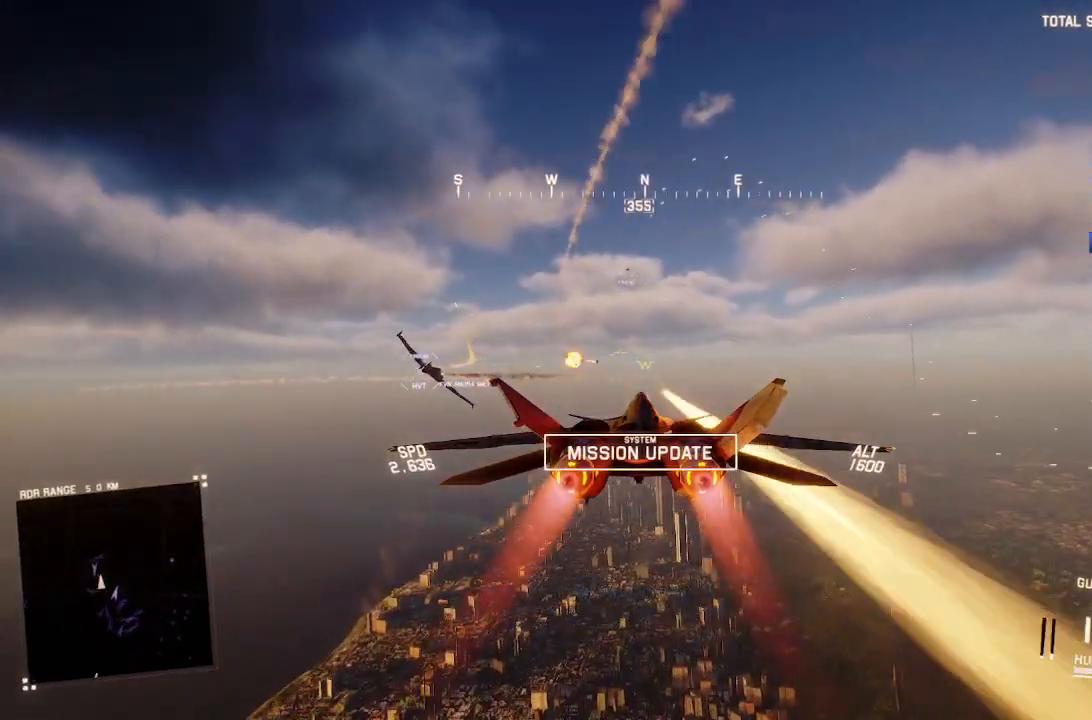
{"buttons": ["X", "R1", "R2"], "left_stick": "center", "right_stick": "center", "events": [[17, "left_stick", "down"], [150, "left_stick", "center"], [383, "X", "down"], [433, "R1", "down"]]}
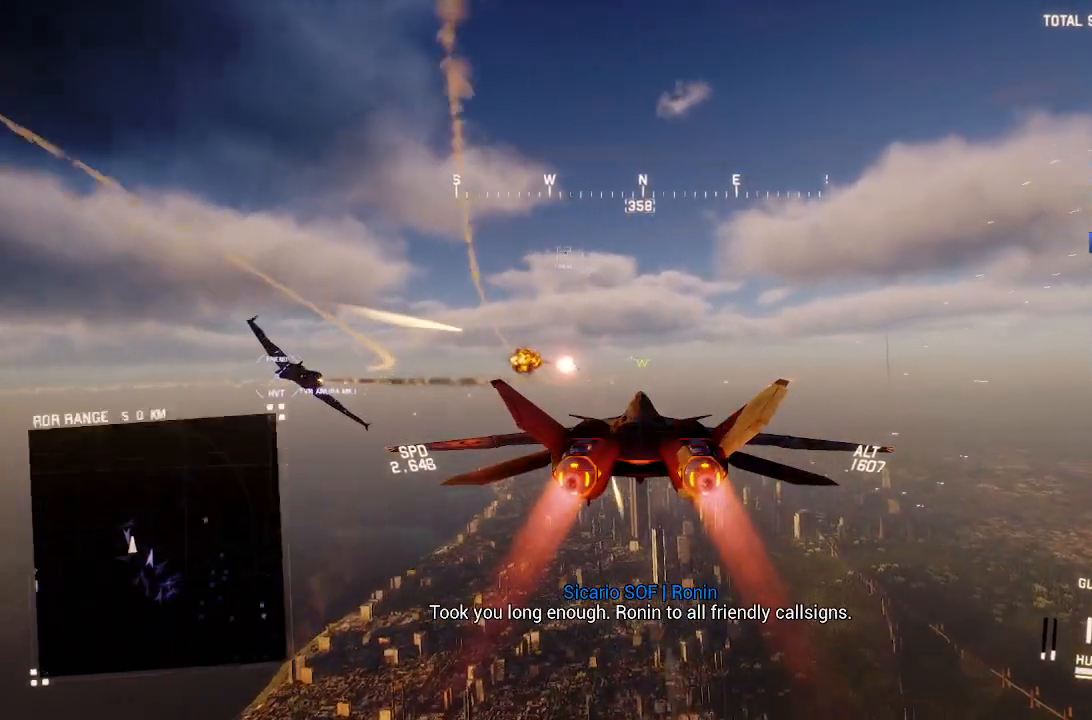
{"buttons": ["X", "R2"], "left_stick": "center", "right_stick": "center", "events": [[33, "left_stick", "down"], [283, "left_stick", "center"], [317, "R1", "up"]]}
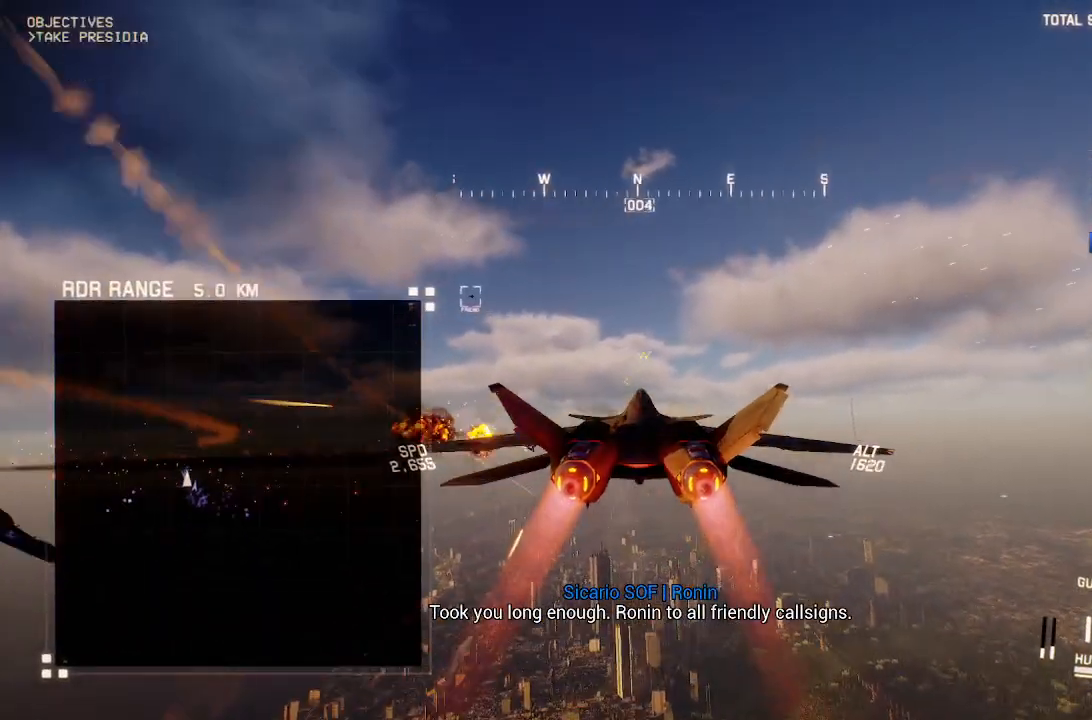
{"buttons": ["X", "R2"], "left_stick": "up", "right_stick": "center", "events": [[267, "left_stick", "up"]]}
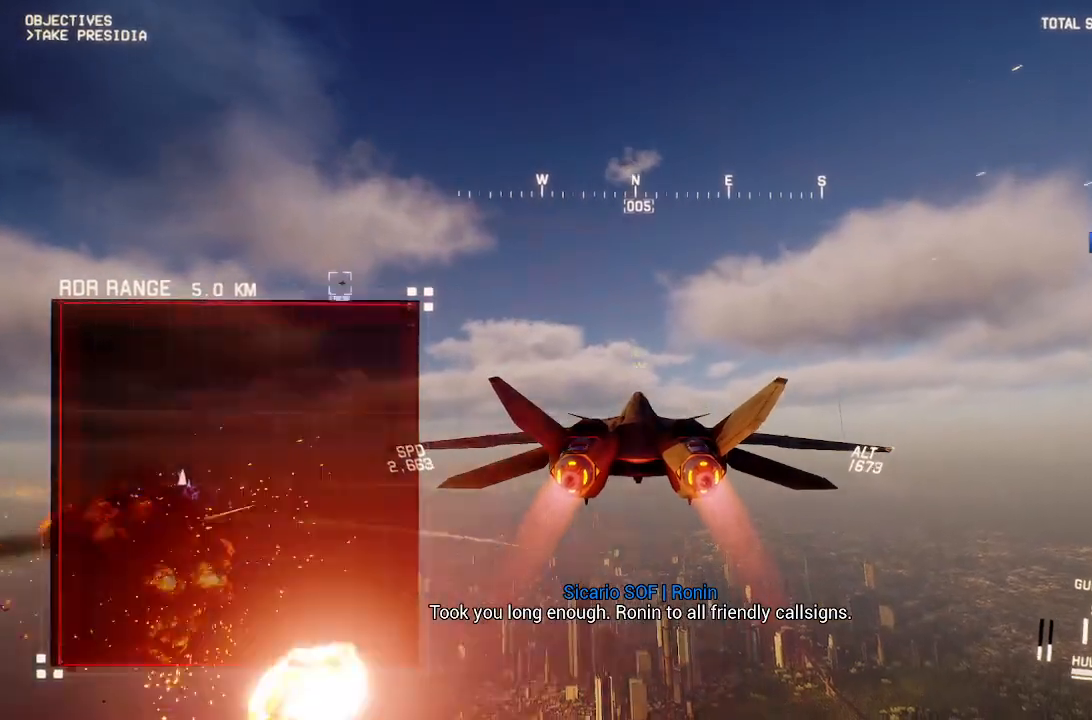
{"buttons": ["X", "R2"], "left_stick": "center", "right_stick": "center", "events": [[300, "left_stick", "center"]]}
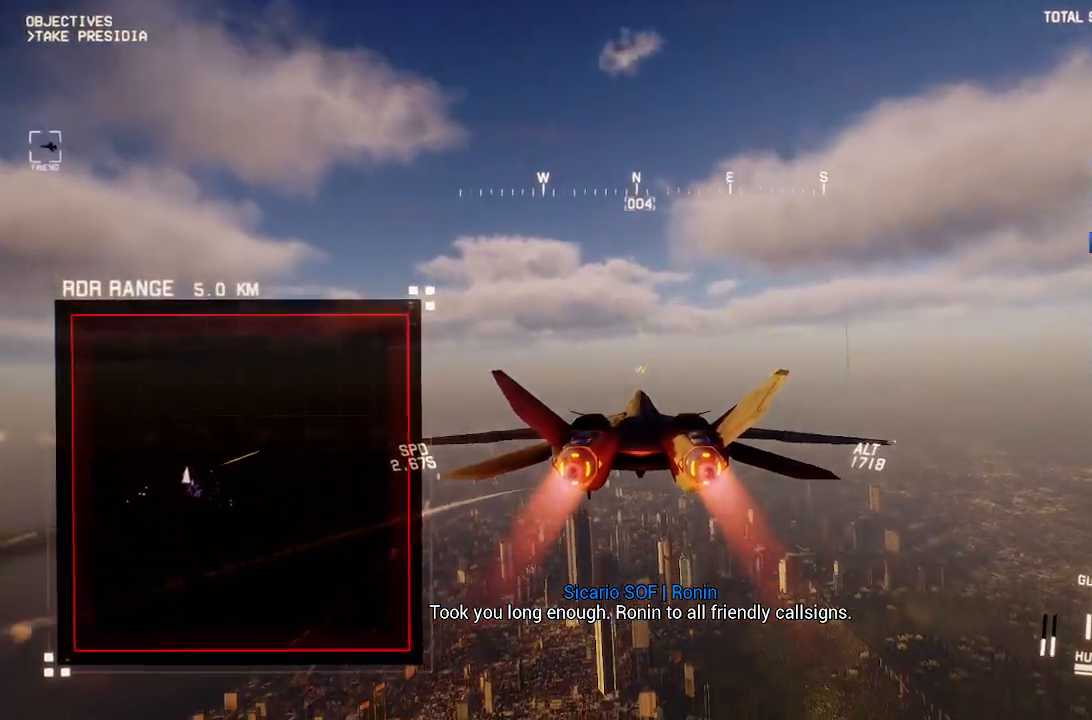
{"buttons": ["R2"], "left_stick": "center", "right_stick": "center", "events": [[83, "left_stick", "up"], [383, "X", "up"], [383, "left_stick", "center"]]}
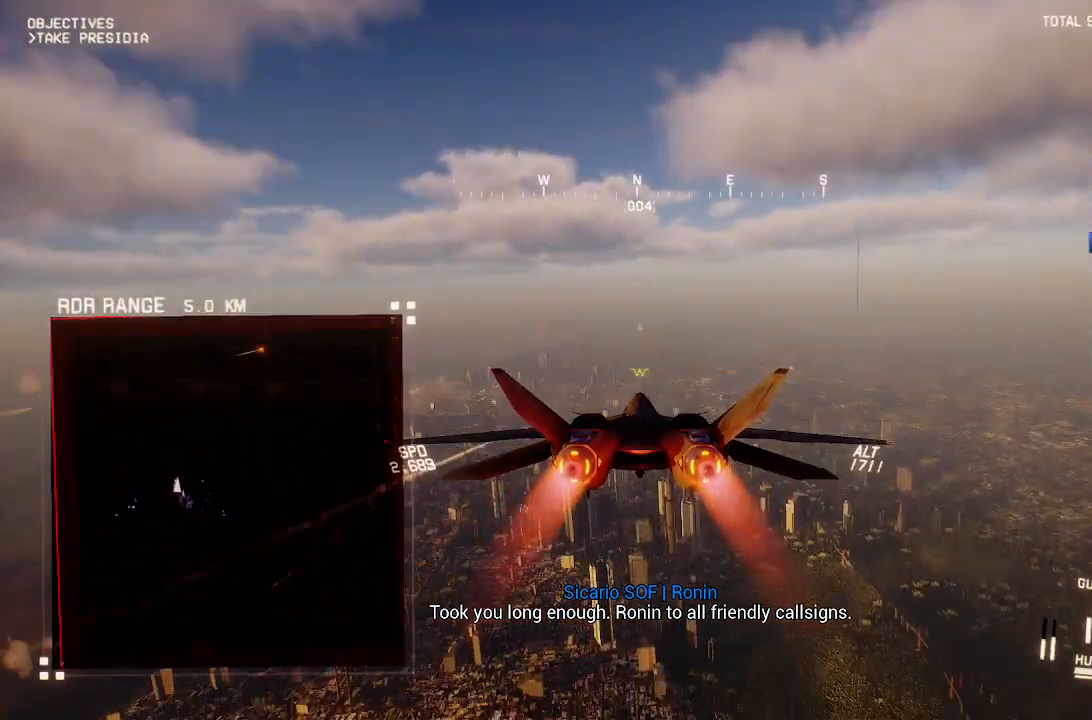
{"buttons": ["R2"], "left_stick": "center", "right_stick": "center", "events": [[183, "left_stick", "up"], [350, "left_stick", "center"]]}
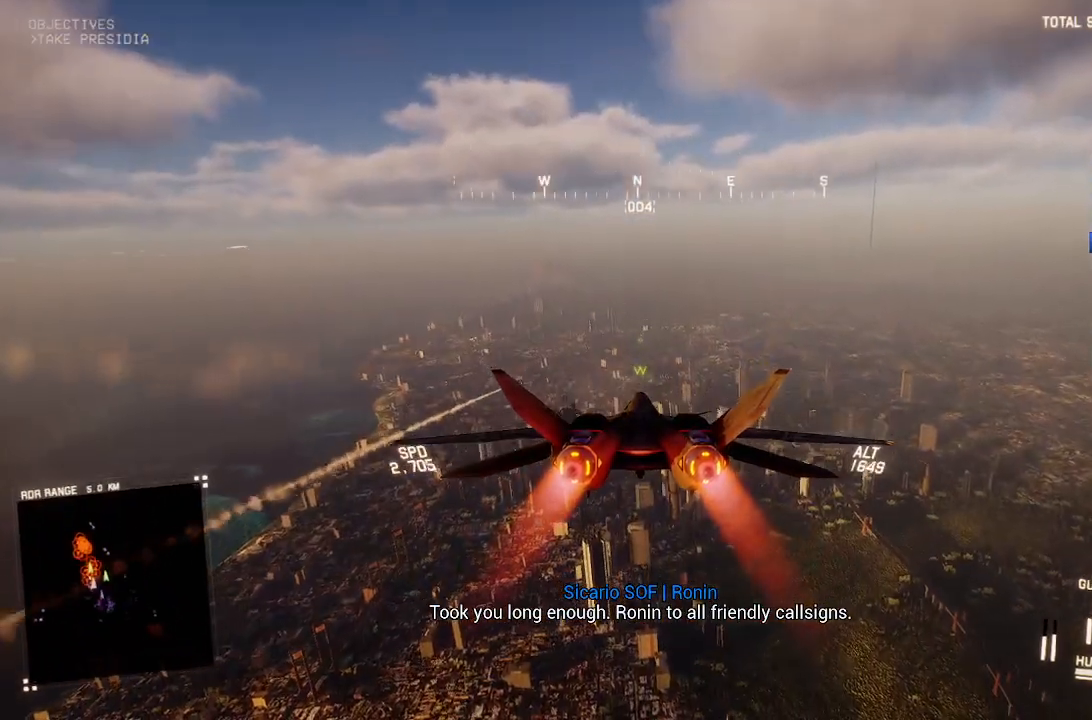
{"buttons": ["L1", "R2"], "left_stick": "center", "right_stick": "center", "events": [[483, "L1", "down"]]}
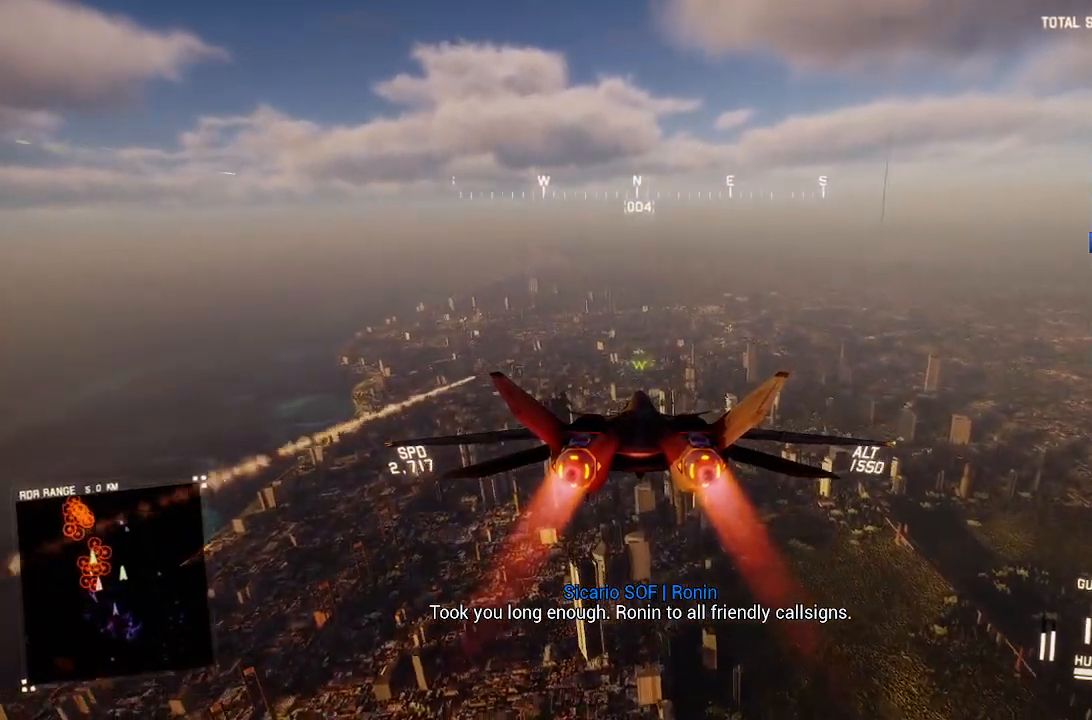
{"buttons": [], "left_stick": "center", "right_stick": "center", "events": [[50, "L1", "up"], [283, "L1", "down"], [283, "left_stick", "up"], [367, "R2", "up"], [400, "left_stick", "center"], [417, "L1", "up"]]}
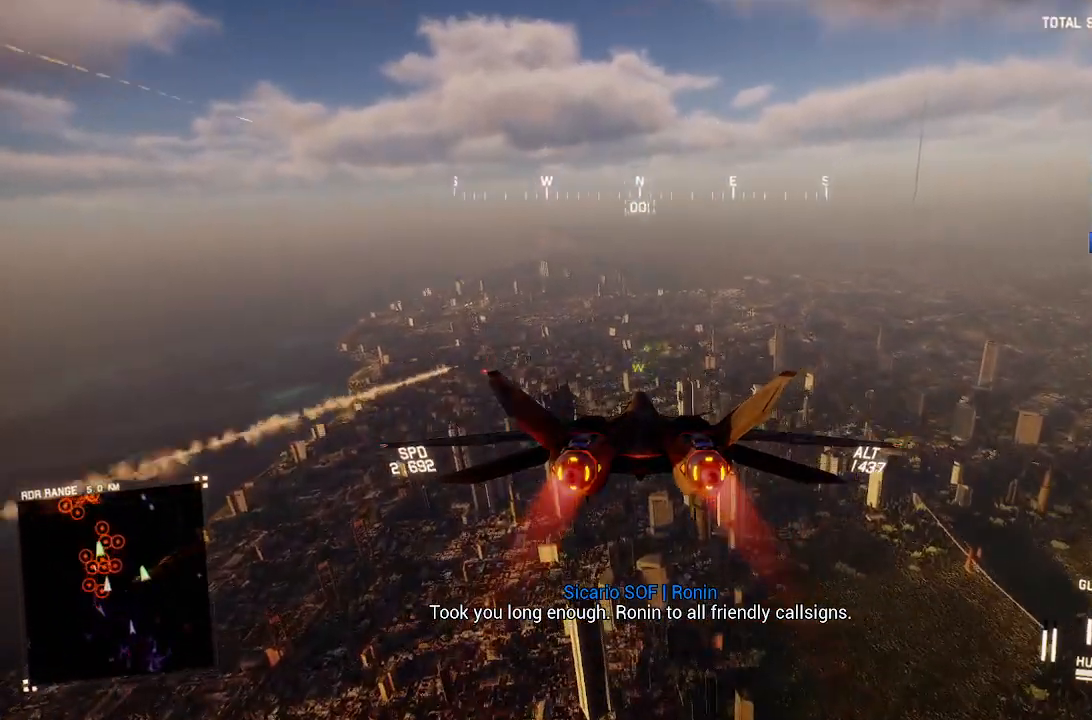
{"buttons": ["R2"], "left_stick": "center", "right_stick": "center", "events": [[83, "R2", "down"], [133, "DPAD_UP", "down"], [267, "DPAD_UP", "up"]]}
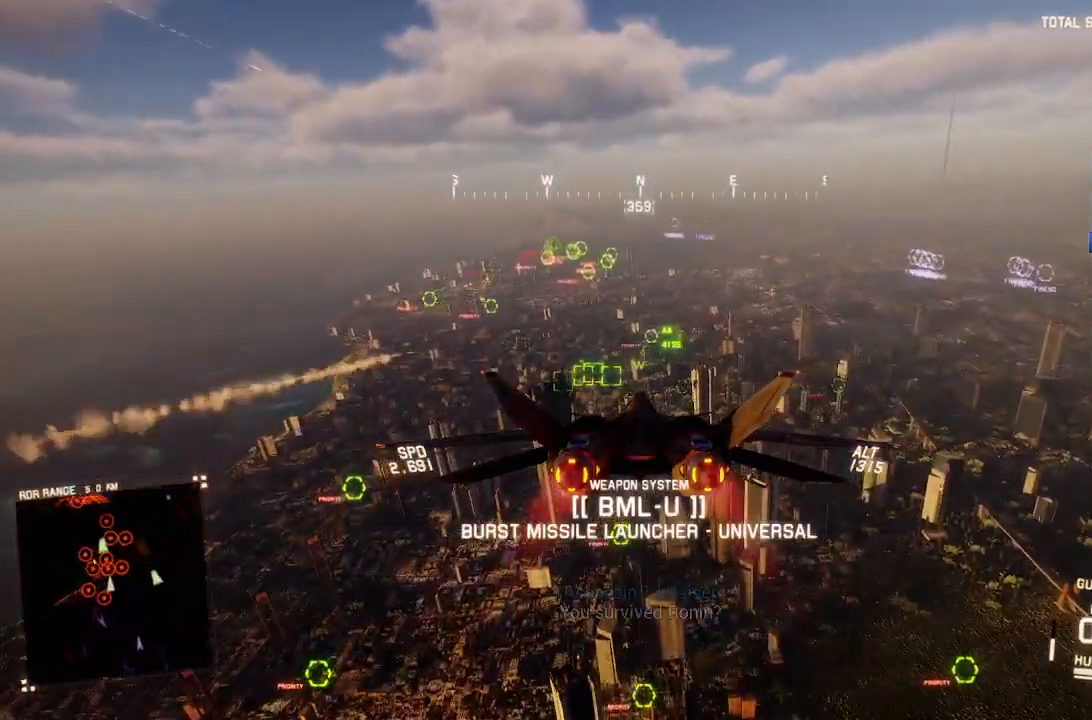
{"buttons": ["L1", "R2"], "left_stick": "center", "right_stick": "center", "events": [[383, "L1", "down"]]}